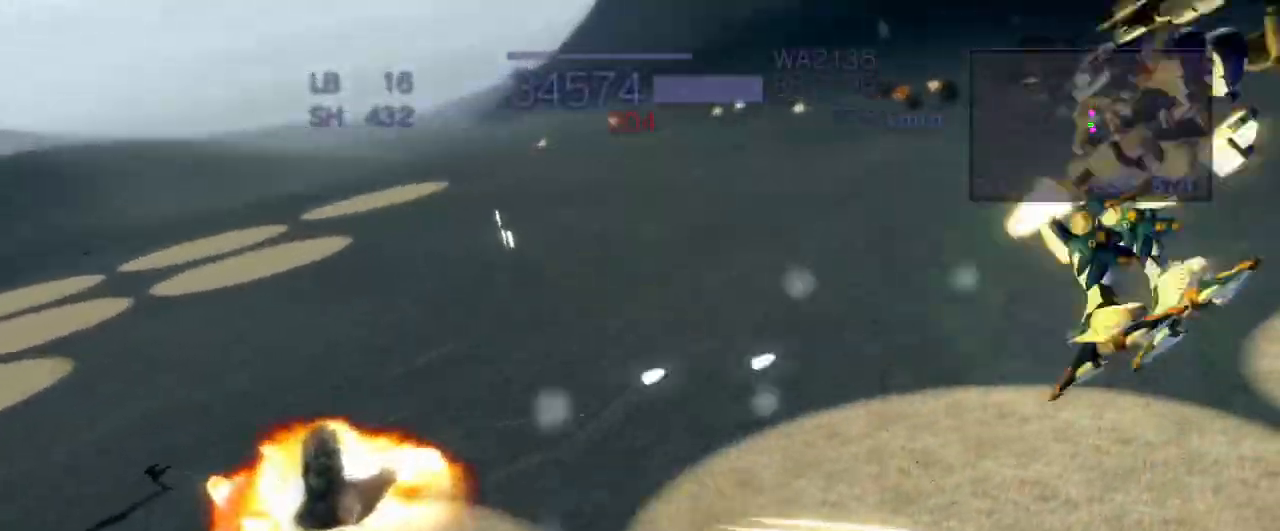
Gameplay with a controller (arcade stick); each line is a JSON object with the inputs held at the frame after it (dt_ms = milliseconds from this image to that frame). "events" lists button and stick changes between this image and that frame as [ms after this image, input, new state], when the widget could be followed in between. Not read: L3 R3.
{"dt_ms": 500, "buttons": ["CROSS", "R2"], "left_stick": "left", "events": [[83, "CROSS", "down"], [217, "SQUARE", "down"], [433, "SQUARE", "up"]]}
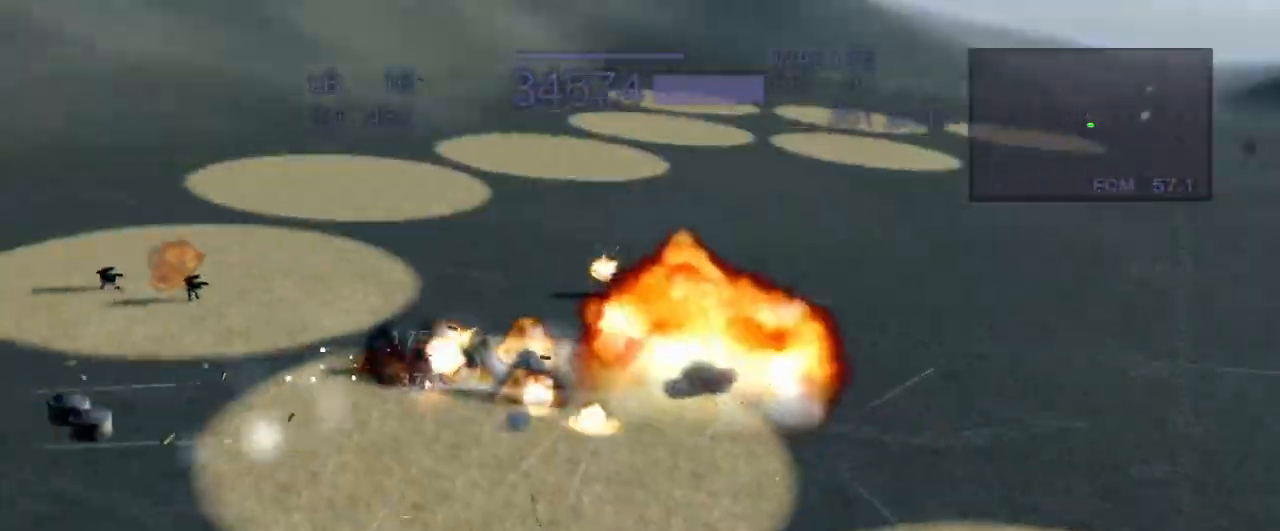
{"dt_ms": 500, "buttons": ["R2"], "left_stick": "center", "events": [[50, "left_stick", "center"], [200, "CROSS", "up"]]}
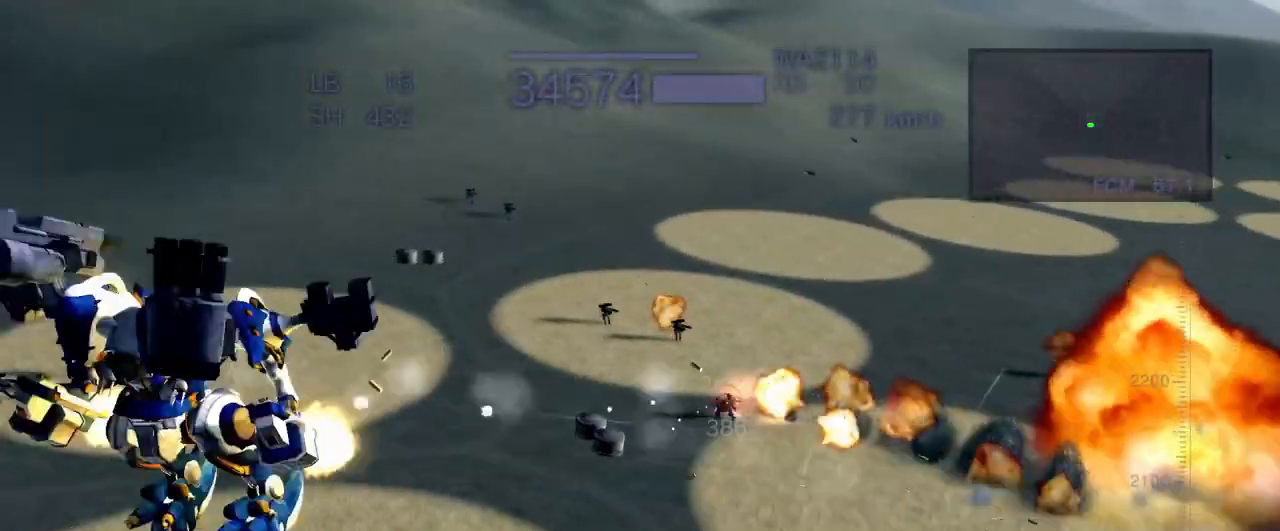
{"dt_ms": 500, "buttons": ["CROSS", "R2"], "left_stick": "left", "events": [[100, "left_stick", "up"], [133, "CROSS", "down"], [217, "SQUARE", "down"], [367, "SQUARE", "up"], [433, "left_stick", "left"]]}
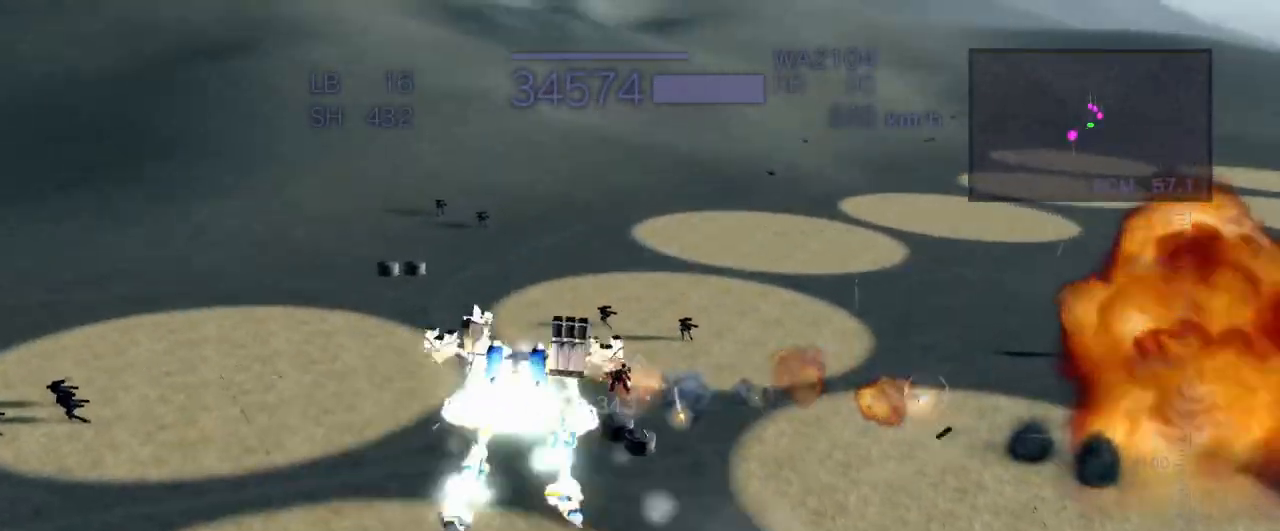
{"dt_ms": 500, "buttons": ["CROSS", "R2"], "left_stick": "center", "events": [[50, "SQUARE", "down"], [200, "SQUARE", "up"], [317, "left_stick", "center"], [350, "CIRCLE", "down"], [483, "CIRCLE", "up"]]}
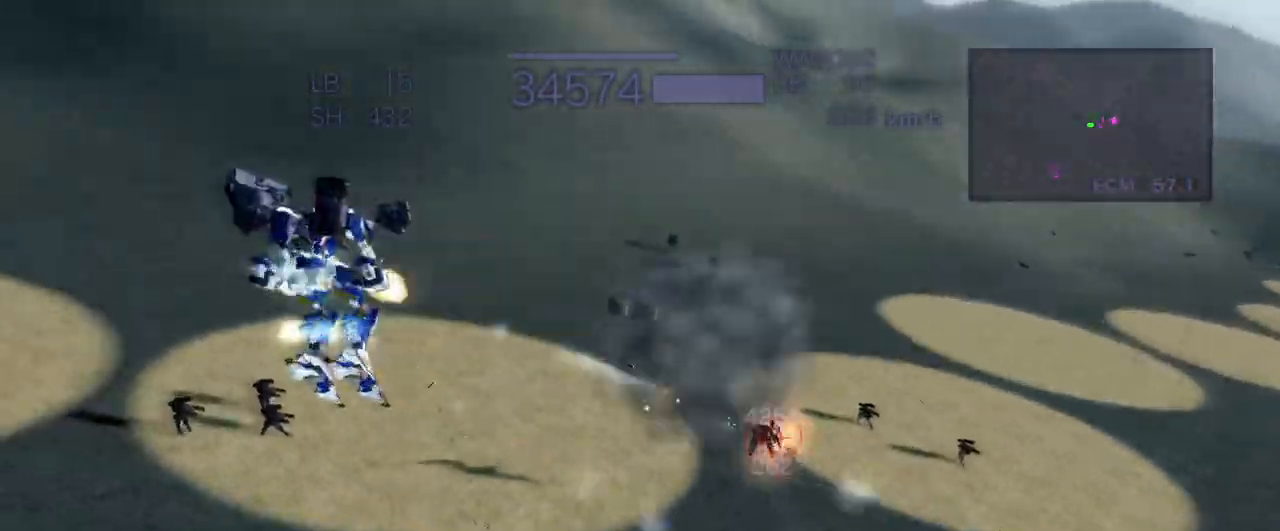
{"dt_ms": 500, "buttons": ["CROSS", "SQUARE", "R2"], "left_stick": "right", "events": [[117, "CROSS", "up"], [283, "left_stick", "right"], [333, "CROSS", "down"], [383, "SQUARE", "down"]]}
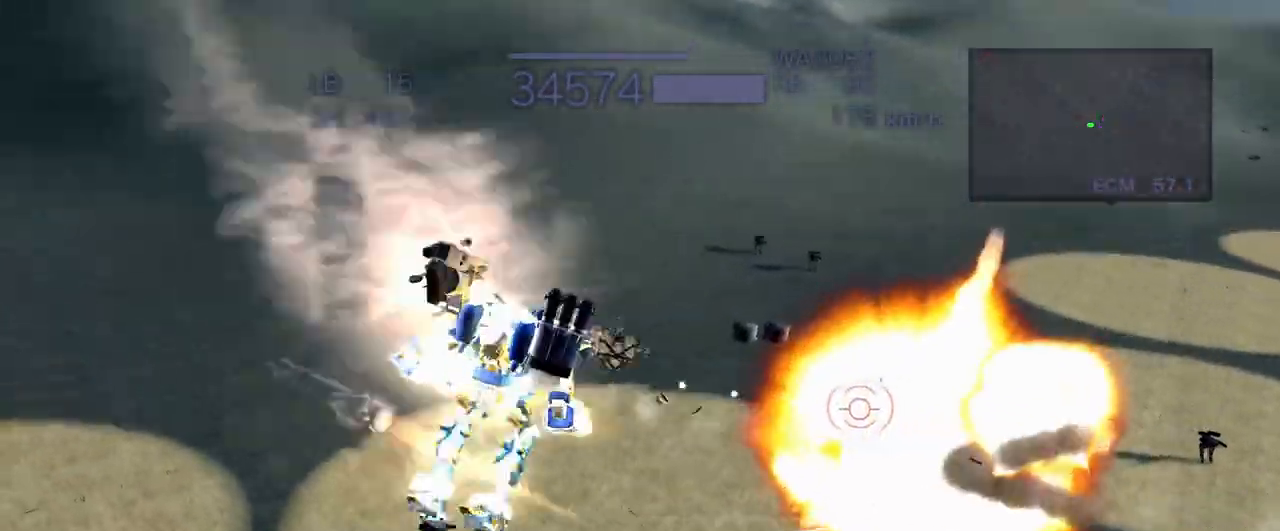
{"dt_ms": 500, "buttons": ["CROSS", "SQUARE", "R2"], "left_stick": "down-left", "events": [[17, "SQUARE", "up"], [67, "CROSS", "up"], [83, "left_stick", "center"], [267, "CROSS", "down"], [350, "left_stick", "down-left"], [417, "SQUARE", "down"]]}
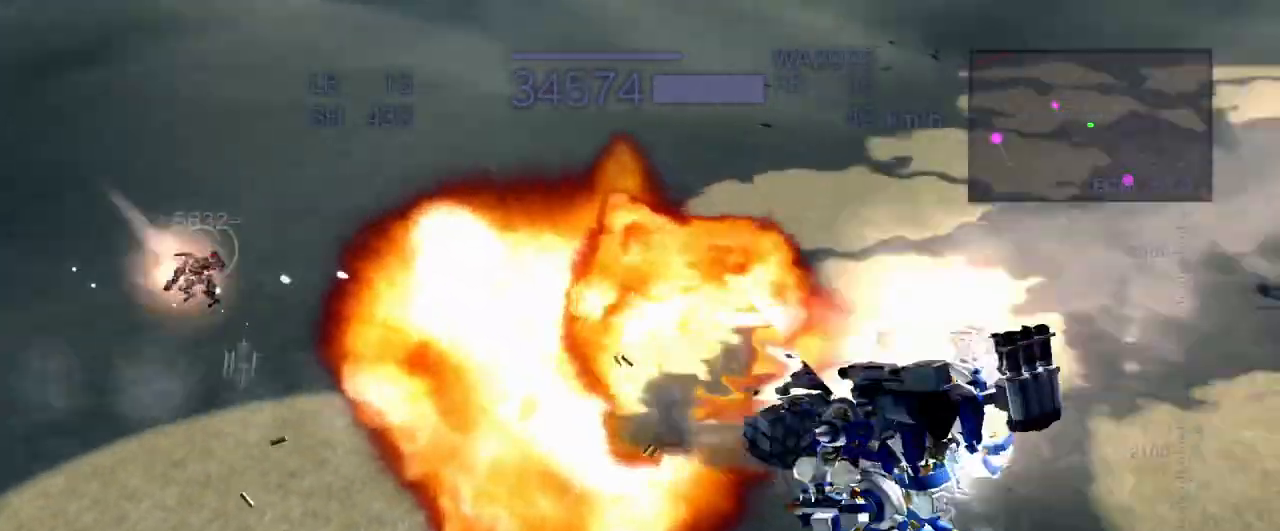
{"dt_ms": 500, "buttons": ["CROSS", "SQUARE", "R2"], "left_stick": "left", "events": [[100, "SQUARE", "up"], [183, "left_stick", "down"], [267, "SQUARE", "down"], [350, "SQUARE", "up"], [367, "left_stick", "center"], [417, "left_stick", "left"], [450, "SQUARE", "down"]]}
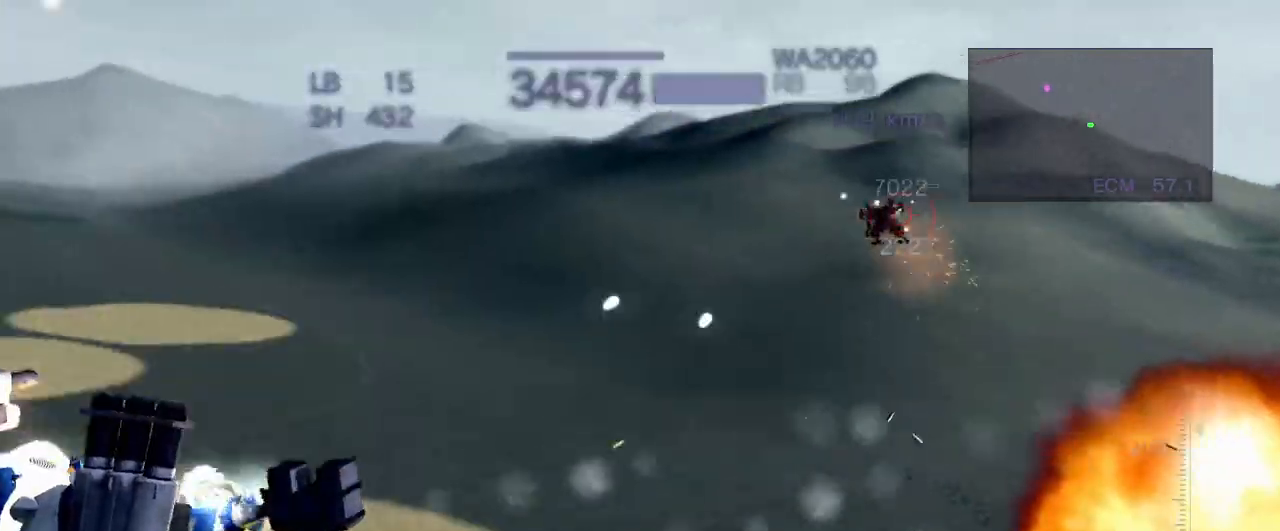
{"dt_ms": 500, "buttons": ["CROSS", "R2"], "left_stick": "center", "events": [[83, "SQUARE", "up"], [167, "left_stick", "center"], [183, "CROSS", "up"], [250, "CROSS", "down"]]}
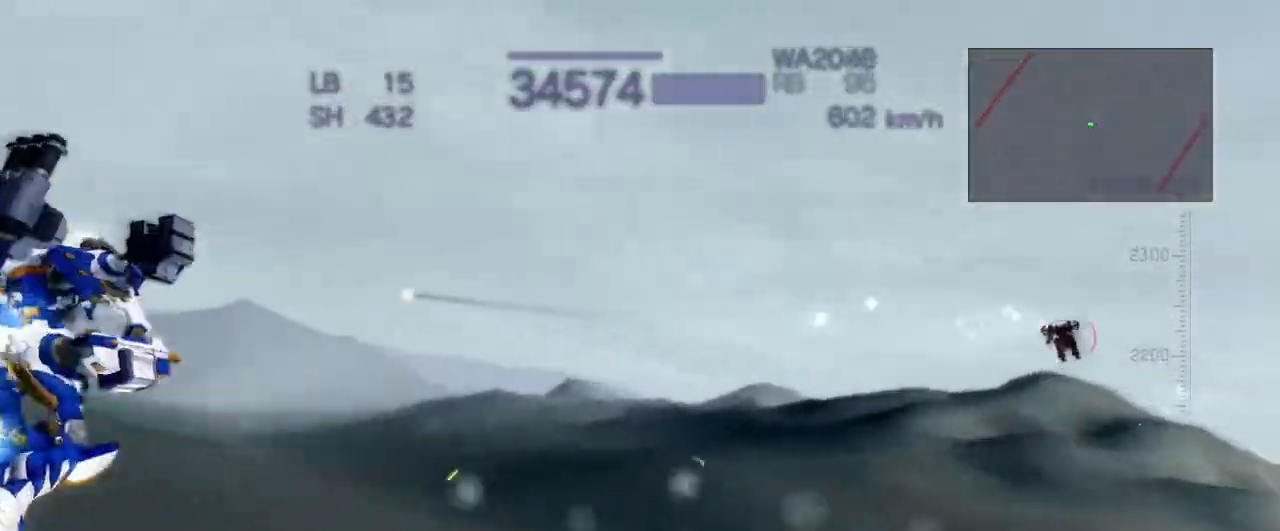
{"dt_ms": 500, "buttons": ["CROSS", "R2"], "left_stick": "center", "events": [[17, "left_stick", "right"], [117, "SQUARE", "down"], [300, "SQUARE", "up"], [333, "left_stick", "center"]]}
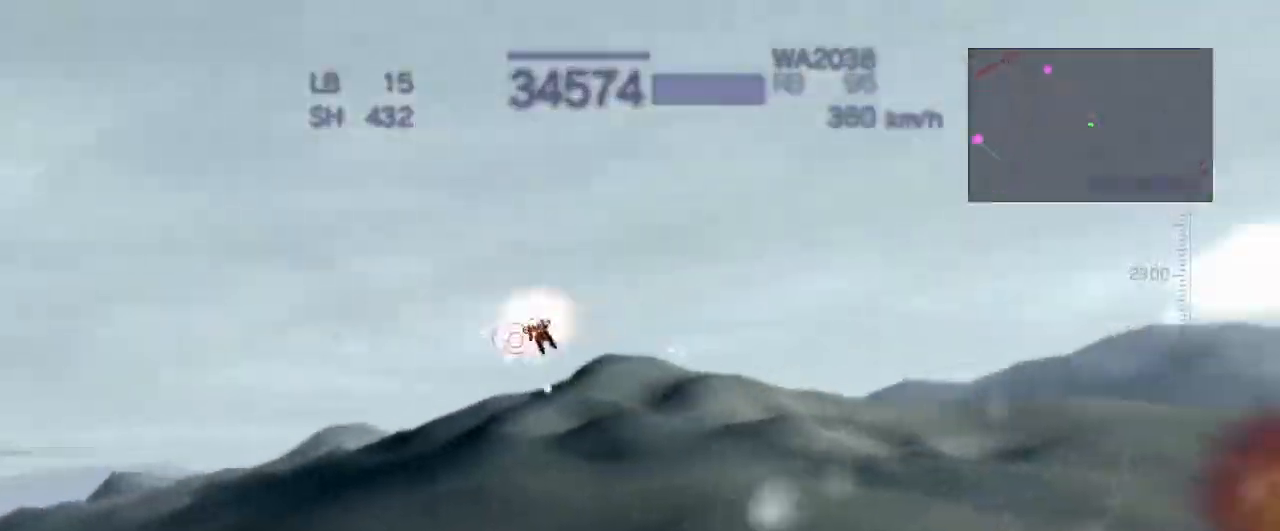
{"dt_ms": 500, "buttons": ["R2"], "left_stick": "center", "events": [[50, "left_stick", "left"], [150, "SQUARE", "down"], [350, "SQUARE", "up"], [433, "left_stick", "center"], [500, "CROSS", "up"]]}
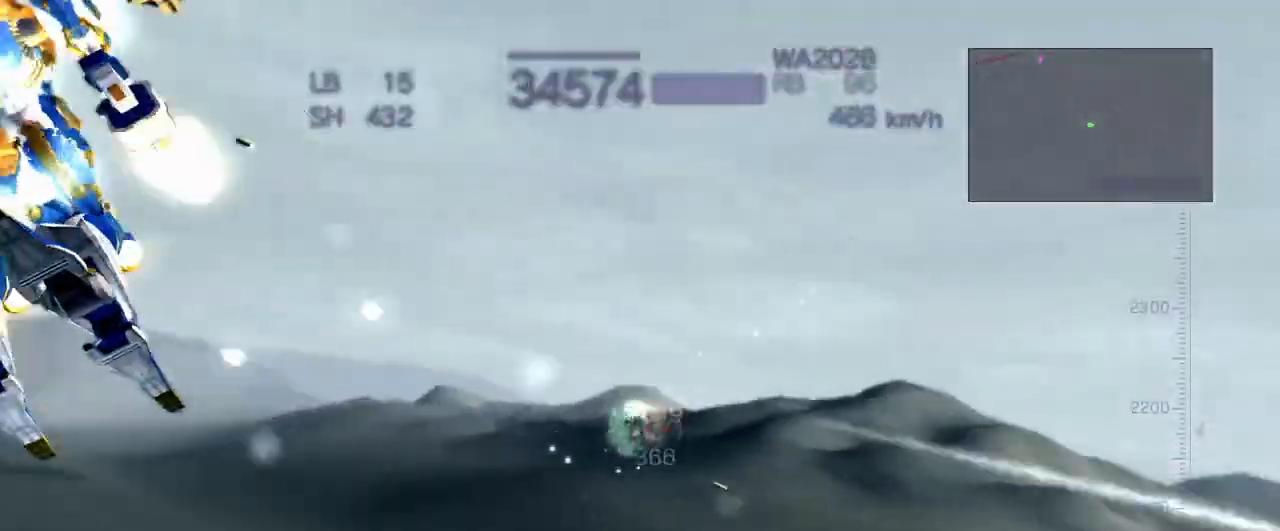
{"dt_ms": 500, "buttons": ["CROSS", "R2"], "left_stick": "right", "events": [[283, "left_stick", "right"], [433, "CROSS", "down"]]}
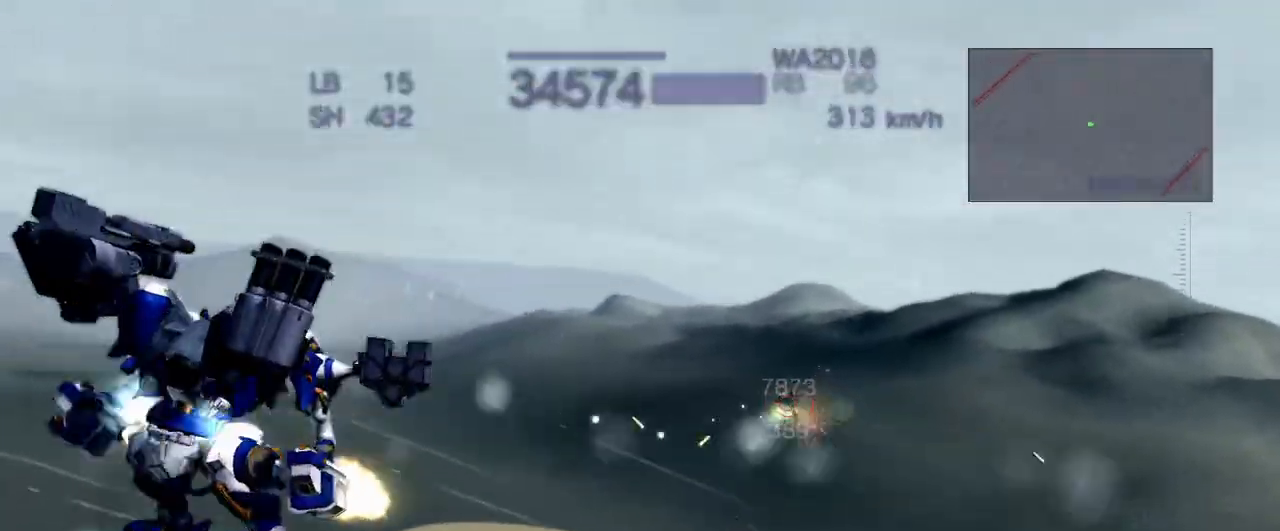
{"dt_ms": 500, "buttons": ["CROSS", "R2"], "left_stick": "left", "events": [[67, "SQUARE", "down"], [200, "SQUARE", "up"], [233, "left_stick", "center"], [267, "CROSS", "up"], [400, "left_stick", "left"], [467, "CROSS", "down"]]}
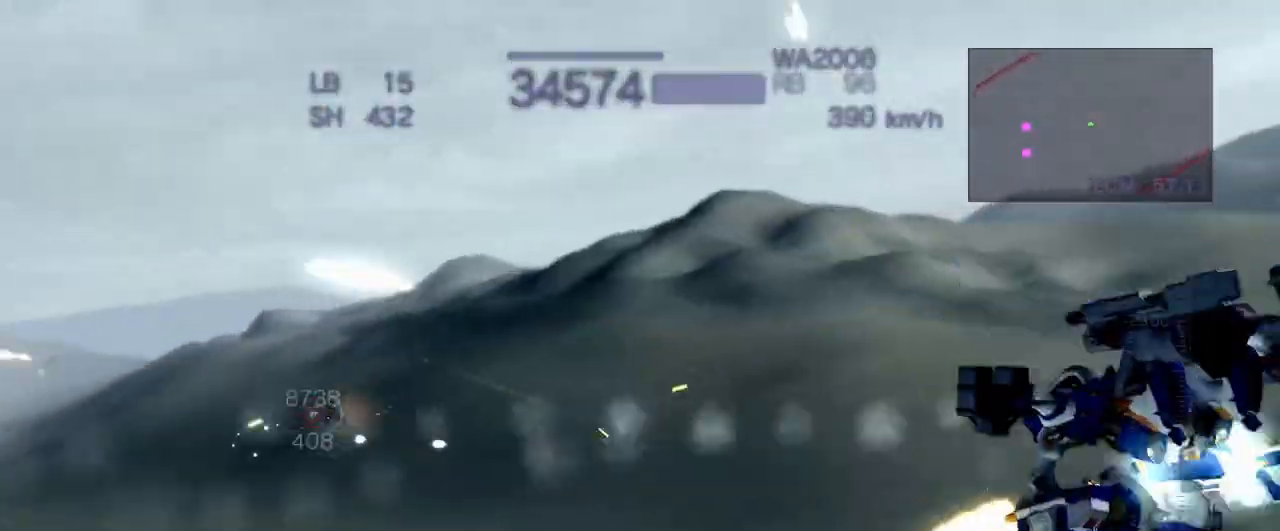
{"dt_ms": 500, "buttons": ["CROSS", "R2"], "left_stick": "right", "events": [[83, "SQUARE", "down"], [317, "SQUARE", "up"], [317, "left_stick", "center"], [500, "left_stick", "right"]]}
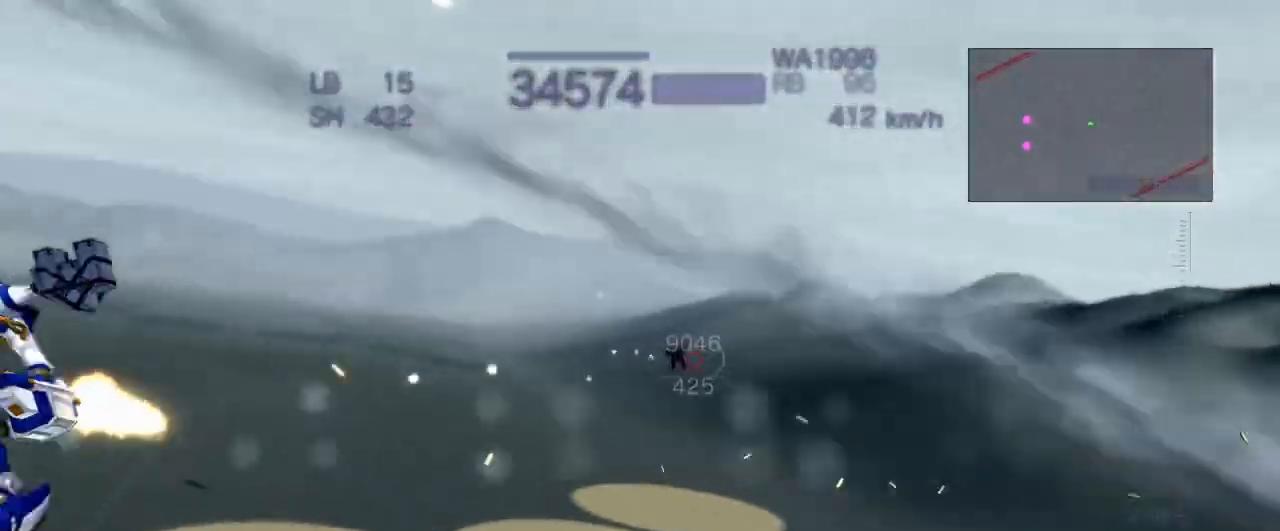
{"dt_ms": 500, "buttons": ["CROSS", "R2"], "left_stick": "center", "events": [[117, "SQUARE", "down"], [250, "CROSS", "up"], [333, "SQUARE", "up"], [367, "left_stick", "center"], [433, "CROSS", "down"]]}
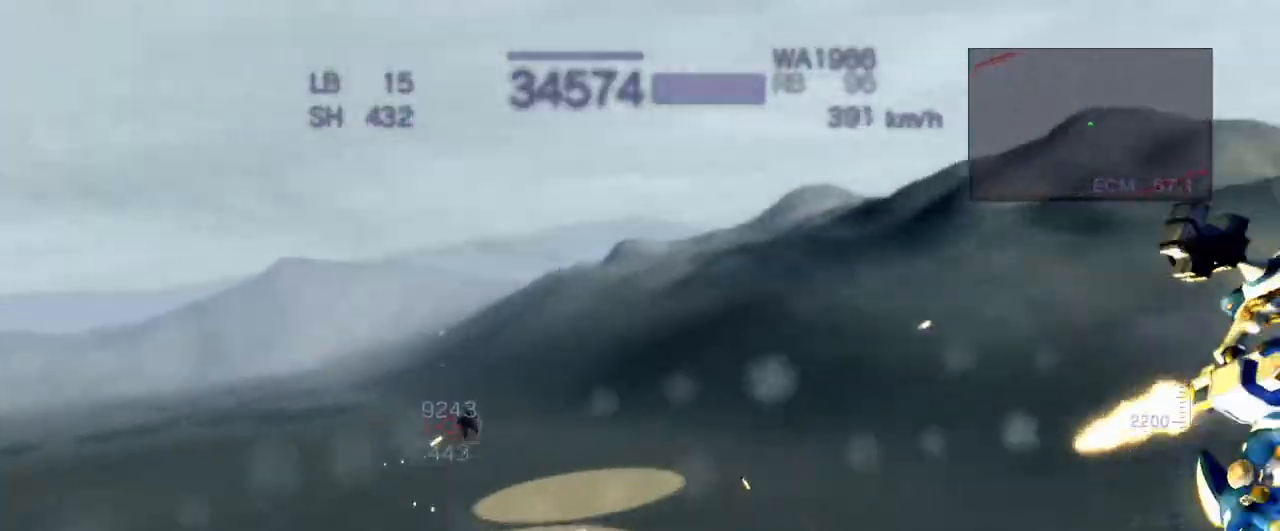
{"dt_ms": 500, "buttons": ["R2"], "left_stick": "center", "events": [[33, "left_stick", "left"], [150, "SQUARE", "down"], [433, "SQUARE", "up"], [450, "CROSS", "up"], [483, "left_stick", "center"]]}
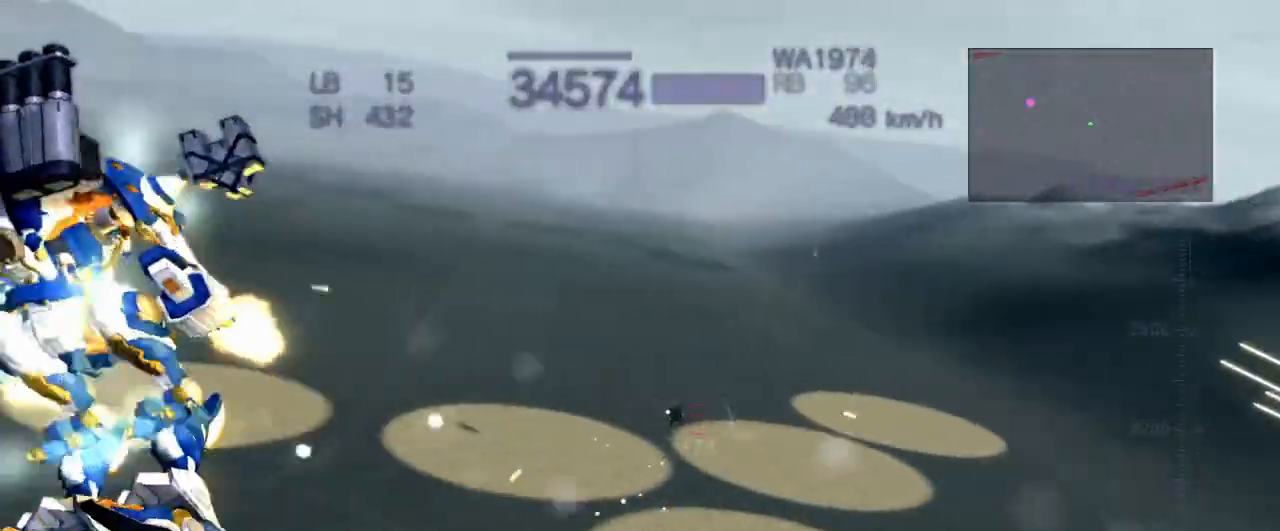
{"dt_ms": 500, "buttons": ["CIRCLE", "R2"], "left_stick": "center", "events": [[483, "CIRCLE", "down"]]}
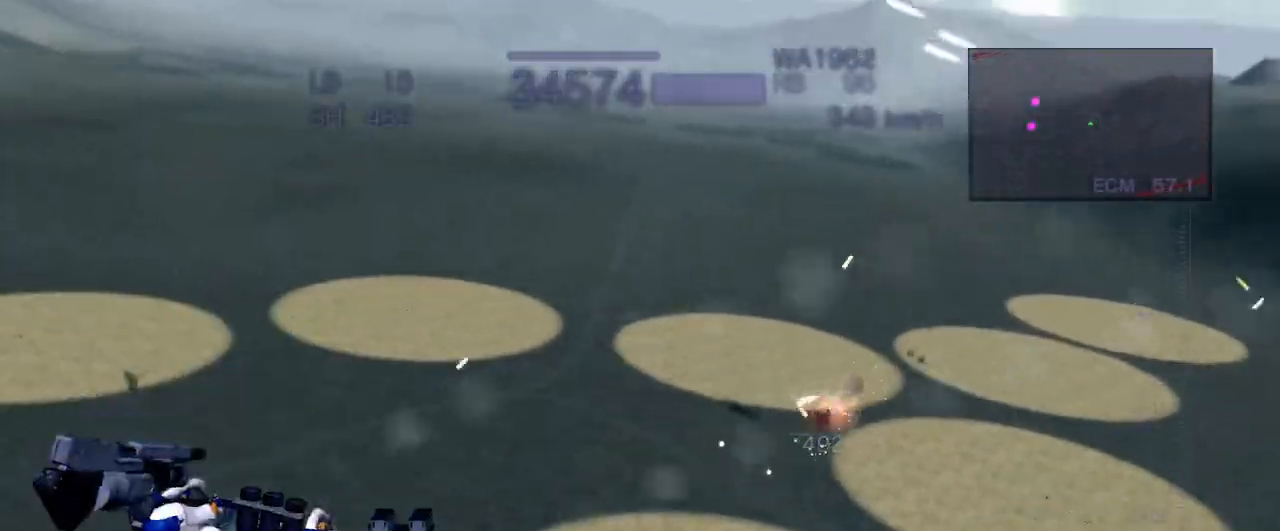
{"dt_ms": 500, "buttons": ["CROSS", "R2"], "left_stick": "up", "events": [[100, "CIRCLE", "up"], [100, "left_stick", "right"], [150, "CROSS", "down"], [317, "SQUARE", "down"], [350, "left_stick", "up"], [467, "SQUARE", "up"]]}
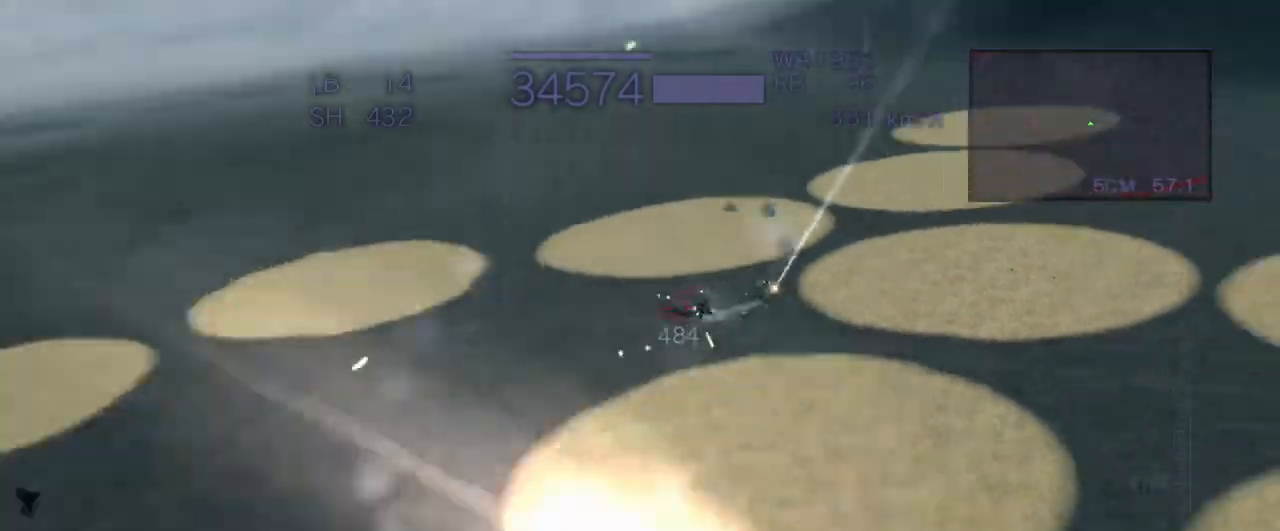
{"dt_ms": 500, "buttons": ["CROSS", "R2"], "left_stick": "left", "events": [[100, "SQUARE", "down"], [167, "left_stick", "center"], [200, "SQUARE", "up"], [250, "left_stick", "left"], [350, "SQUARE", "down"], [483, "SQUARE", "up"]]}
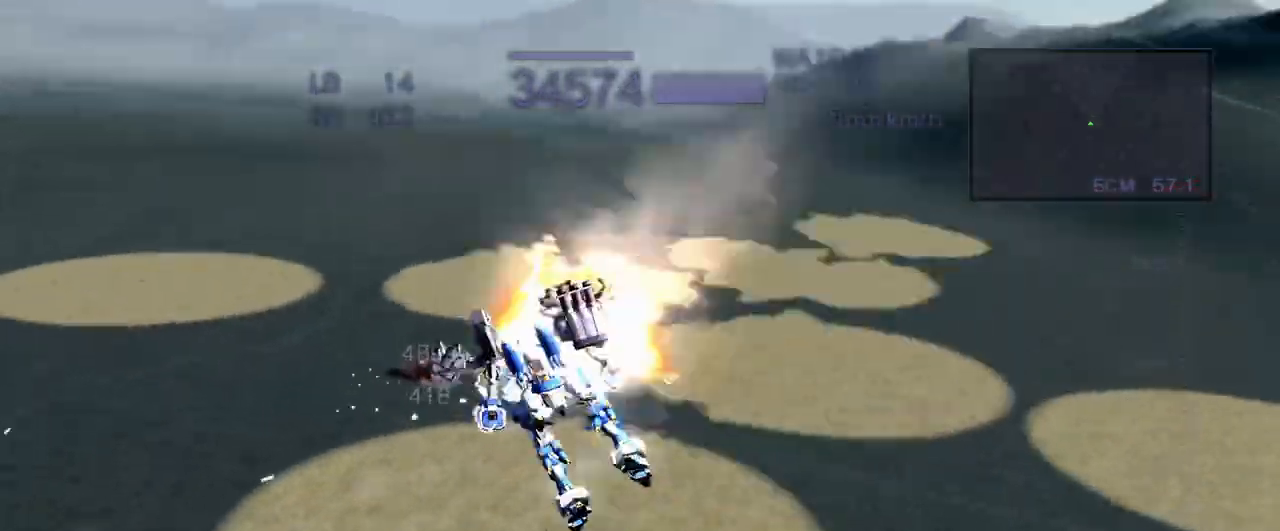
{"dt_ms": 500, "buttons": ["CIRCLE", "R2"], "left_stick": "center", "events": [[33, "left_stick", "center"], [433, "CROSS", "up"], [467, "CIRCLE", "down"]]}
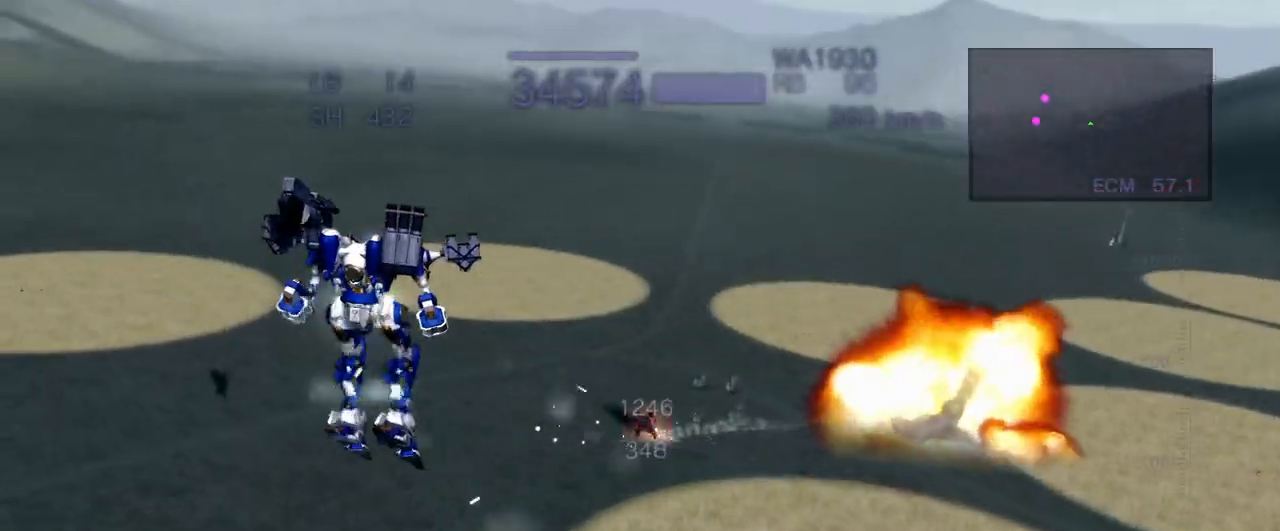
{"dt_ms": 500, "buttons": ["CROSS", "R2"], "left_stick": "center", "events": [[67, "left_stick", "right"], [100, "CIRCLE", "up"], [200, "CROSS", "down"], [350, "SQUARE", "down"], [450, "SQUARE", "up"], [467, "left_stick", "center"]]}
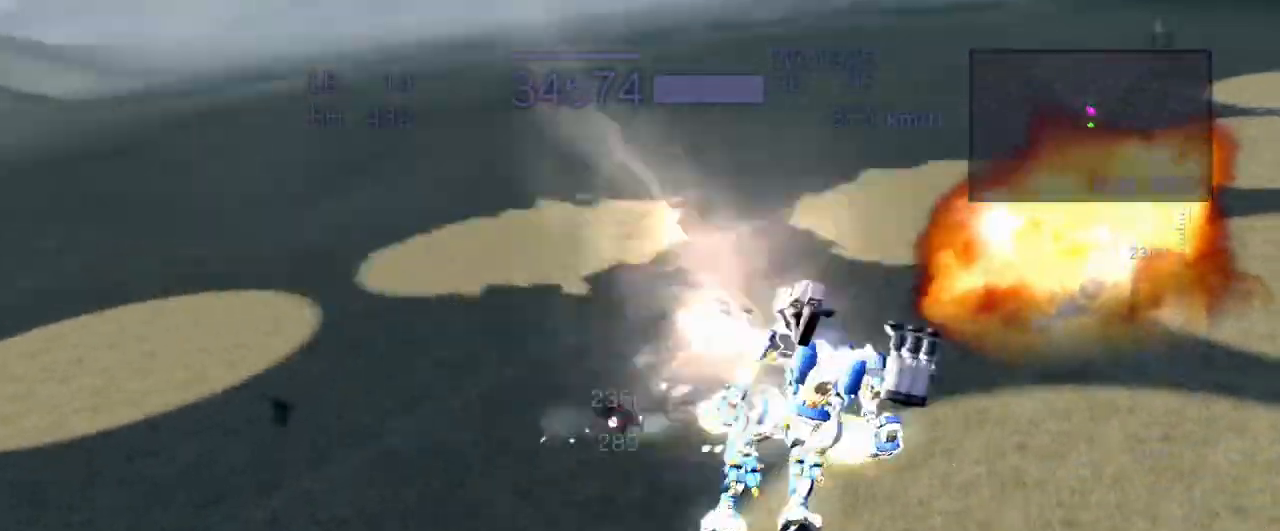
{"dt_ms": 500, "buttons": ["CROSS", "R2"], "left_stick": "left", "events": [[17, "CROSS", "up"], [67, "left_stick", "left"], [150, "CROSS", "down"], [317, "SQUARE", "down"], [483, "SQUARE", "up"]]}
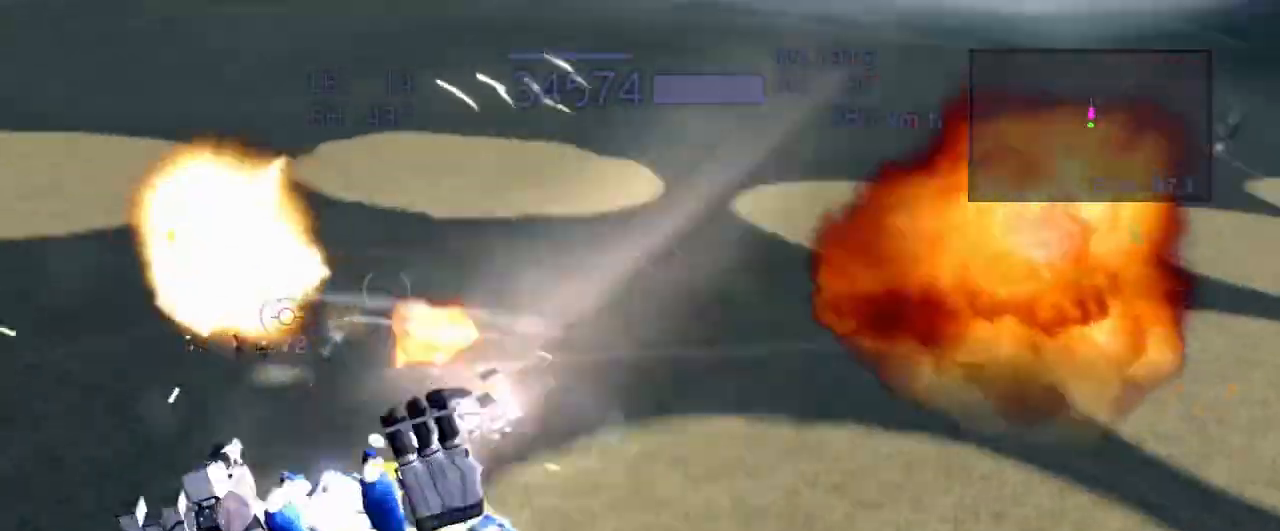
{"dt_ms": 500, "buttons": ["CROSS", "SQUARE", "R2"], "left_stick": "right", "events": [[83, "CROSS", "up"], [150, "left_stick", "center"], [233, "left_stick", "right"], [250, "CROSS", "down"], [383, "SQUARE", "down"]]}
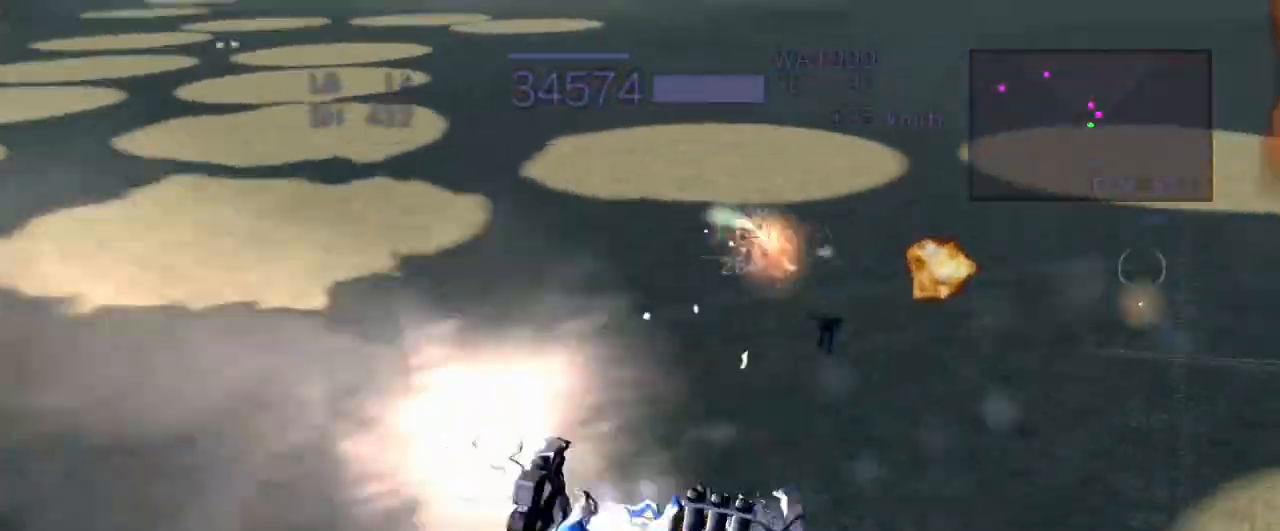
{"dt_ms": 500, "buttons": ["CROSS", "SQUARE", "R2"], "left_stick": "left", "events": [[50, "SQUARE", "up"], [50, "left_stick", "center"], [133, "CIRCLE", "down"], [150, "left_stick", "left"], [250, "left_stick", "up-left"], [317, "CIRCLE", "up"], [350, "left_stick", "center"], [450, "SQUARE", "down"], [450, "left_stick", "left"]]}
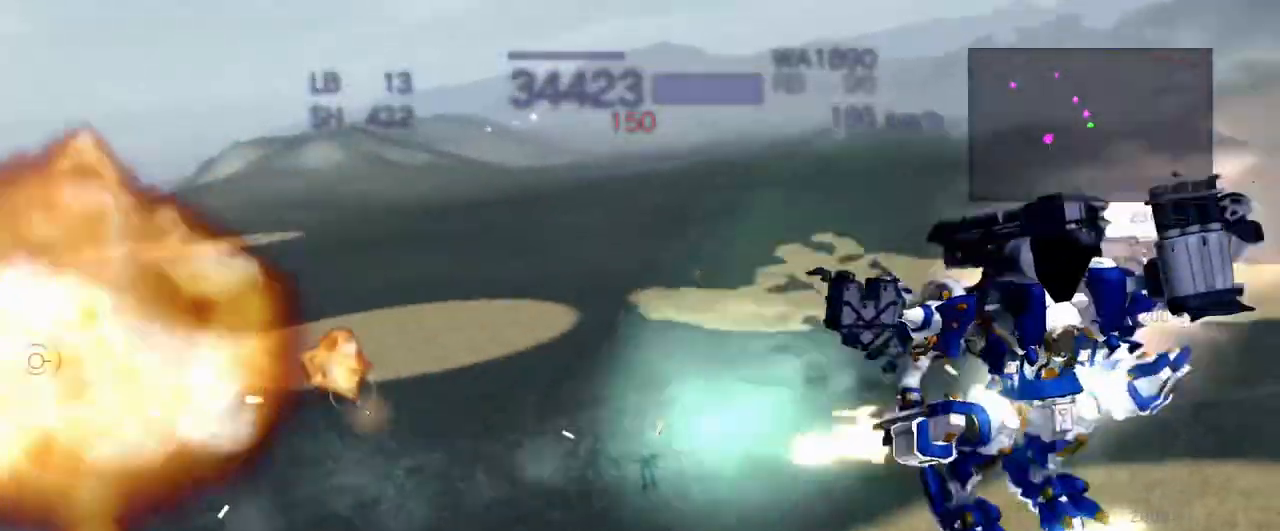
{"dt_ms": 500, "buttons": ["CROSS", "R2"], "left_stick": "up", "events": [[200, "SQUARE", "up"], [317, "left_stick", "center"], [483, "left_stick", "up"]]}
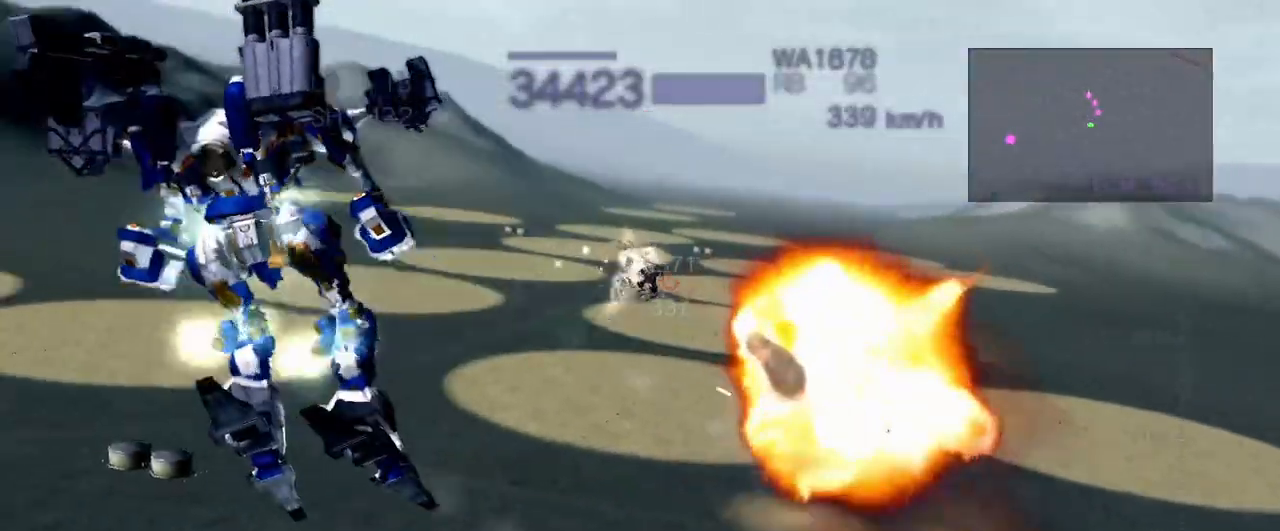
{"dt_ms": 1000, "buttons": ["R2"], "left_stick": "center"}
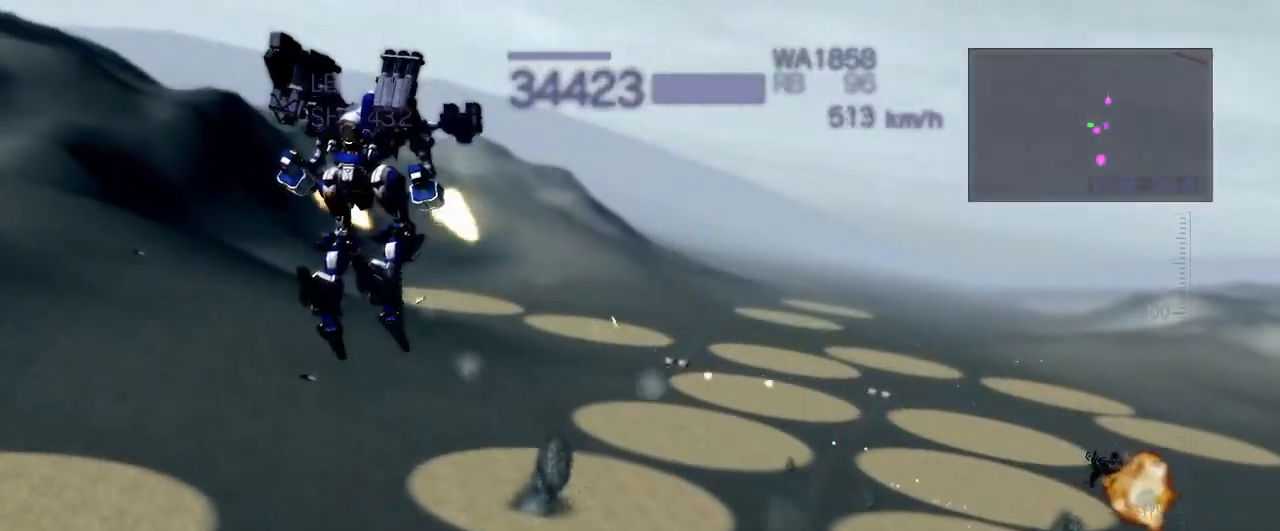
{"dt_ms": 500, "buttons": ["R2"], "left_stick": "center", "events": [[150, "CROSS", "down"], [217, "left_stick", "up"], [383, "CROSS", "up"], [467, "left_stick", "center"]]}
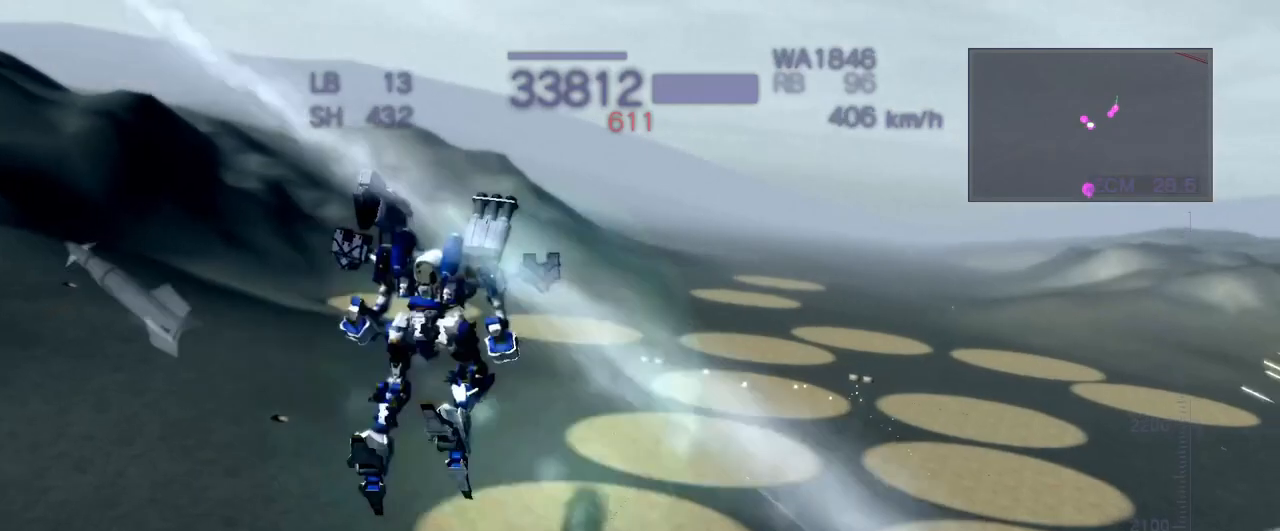
{"dt_ms": 500, "buttons": ["R1"], "left_stick": "center", "events": [[83, "R2", "up"], [133, "CROSS", "down"], [367, "R1", "down"], [483, "CROSS", "up"]]}
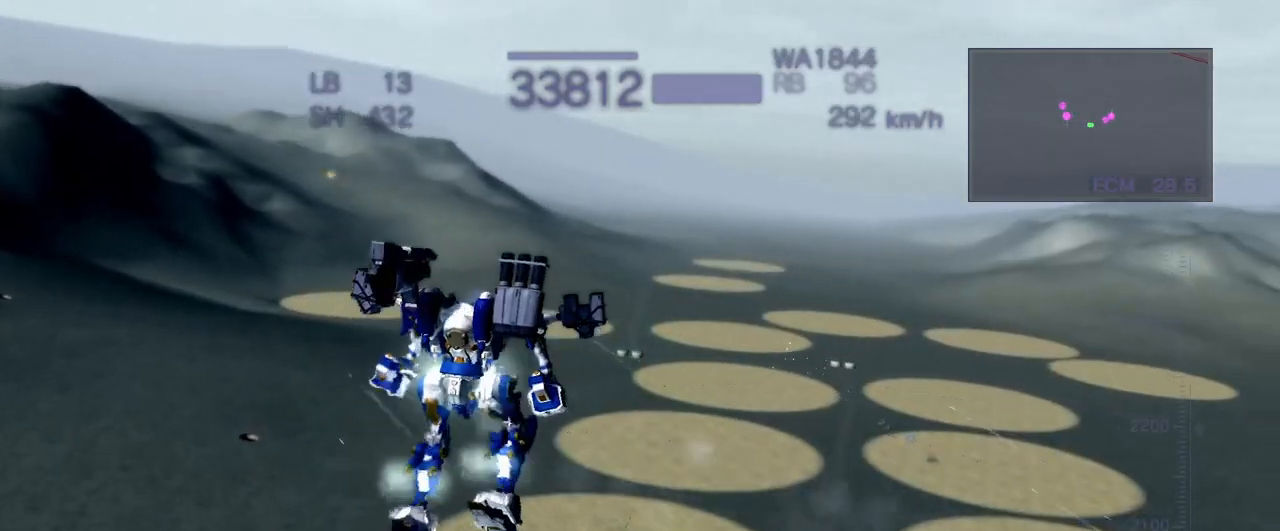
{"dt_ms": 500, "buttons": ["R1"], "left_stick": "center", "events": [[50, "R1", "up"], [183, "CROSS", "down"], [367, "R1", "down"], [400, "CROSS", "up"]]}
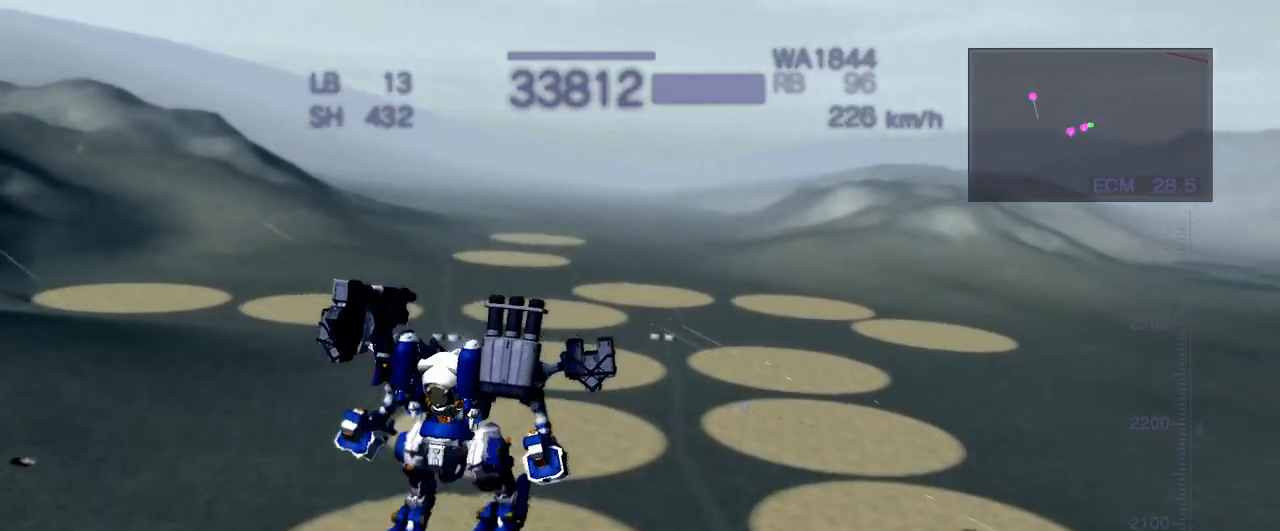
{"dt_ms": 500, "buttons": ["CROSS"], "left_stick": "center", "events": [[83, "CROSS", "down"], [100, "R1", "up"], [233, "R1", "down"], [333, "CROSS", "up"], [417, "R1", "up"], [483, "CROSS", "down"]]}
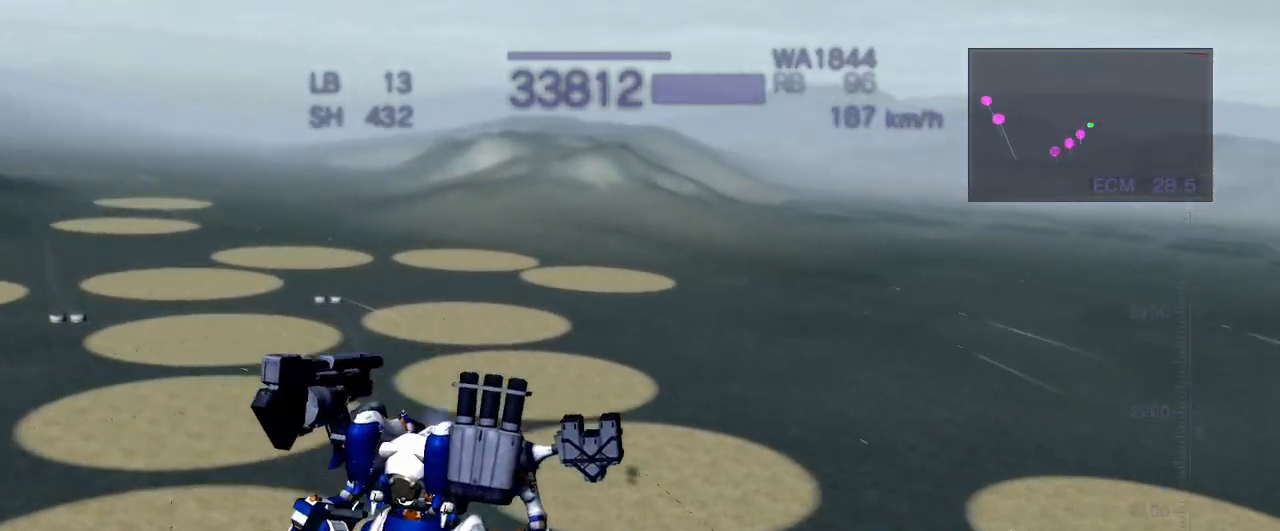
{"dt_ms": 500, "buttons": ["CROSS"], "left_stick": "center", "events": [[100, "R1", "down"], [133, "CROSS", "up"], [233, "R1", "up"], [250, "CROSS", "down"]]}
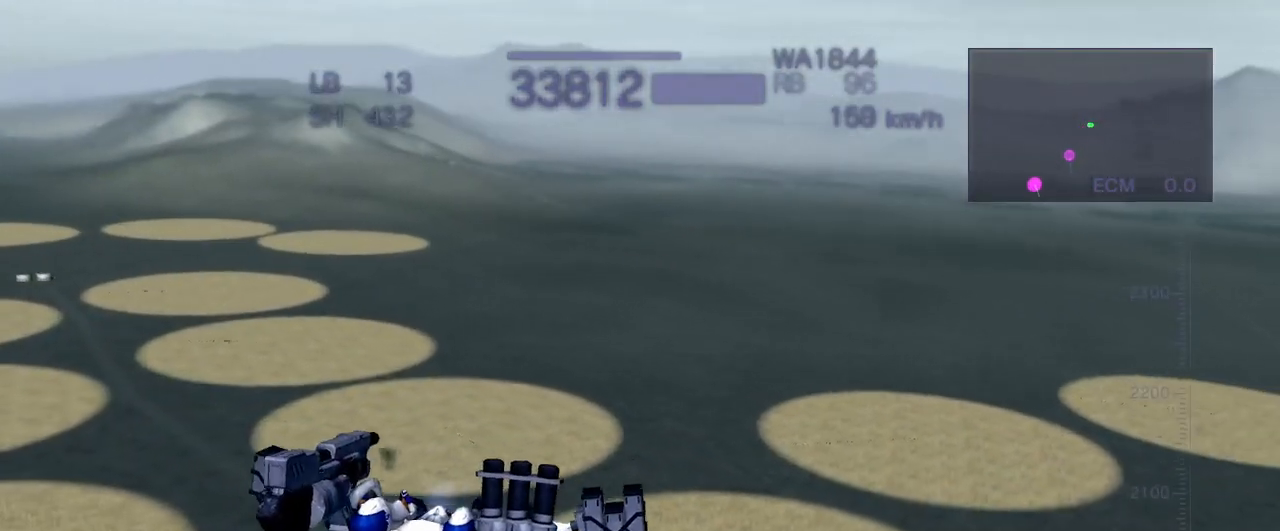
{"dt_ms": 500, "buttons": ["CROSS", "R1"], "left_stick": "center", "events": [[117, "CROSS", "up"], [217, "R1", "down"], [300, "CROSS", "down"], [350, "R1", "up"], [483, "R1", "down"]]}